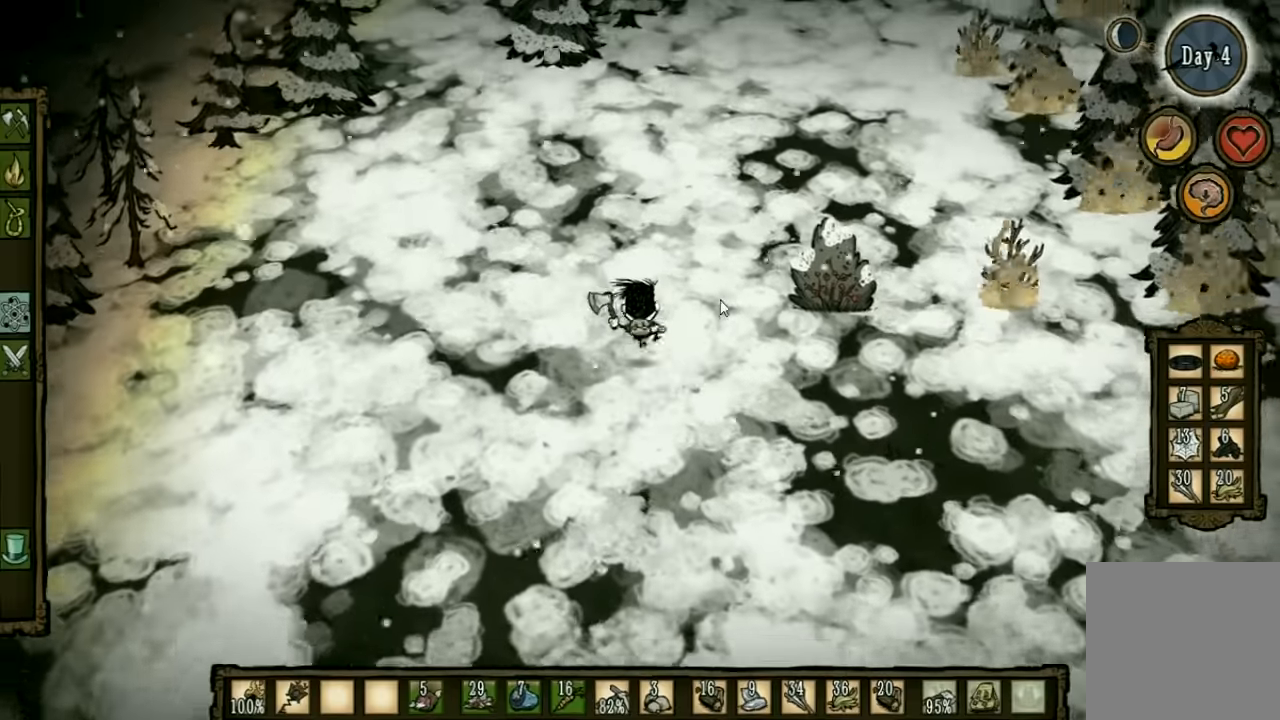
Gameplay with keyboard and mouse; each line is a JSON object with the keys held at the frame after it. "events" lists presses ("down") and releases ("up") of "1", "2", "3", "4", "5", "a", "c", "ctrl", "d", "e", "f", "q", "r", "s", "shift", "space", "tab", "v", "w", "x" and "z" between this image and that frame as [ms after this image, input, new state], when the widget could be followed in between. No other keys are recorded. Mouse input is not recorded. Not read: other_keys.
{"keys": ["w"], "events": [[267, "q", "down"], [367, "q", "up"]]}
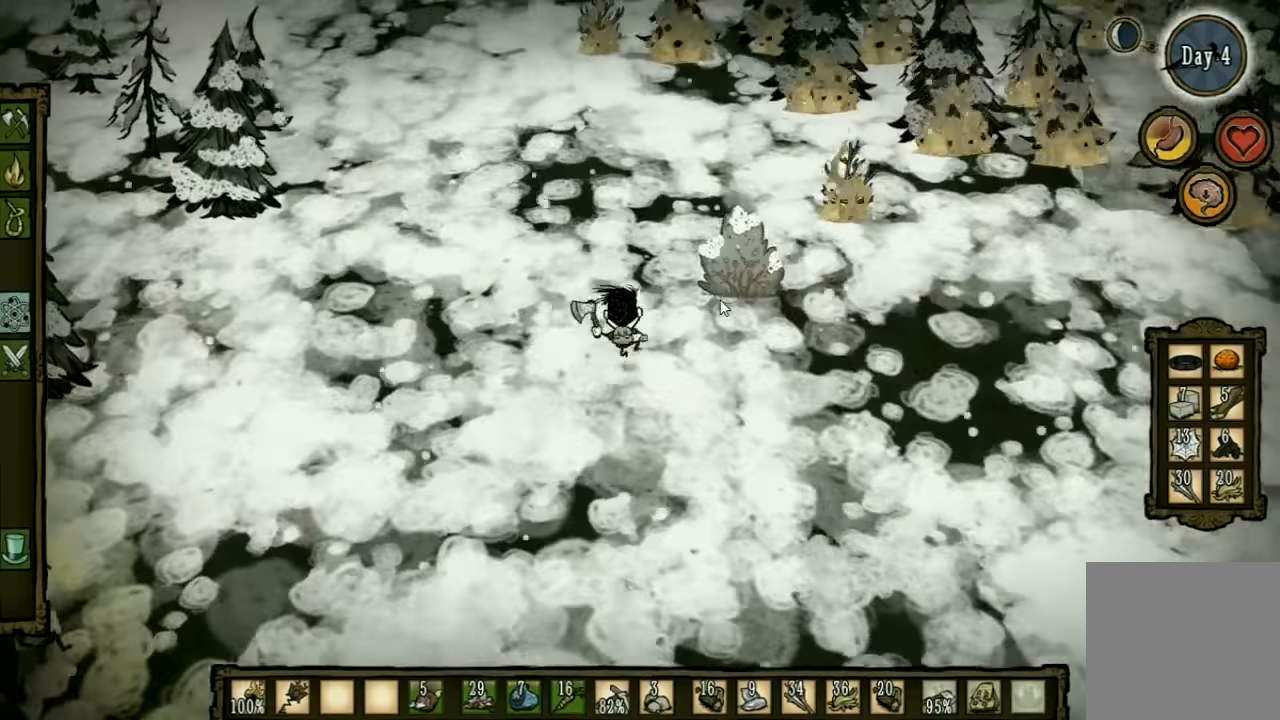
{"keys": ["w"], "events": []}
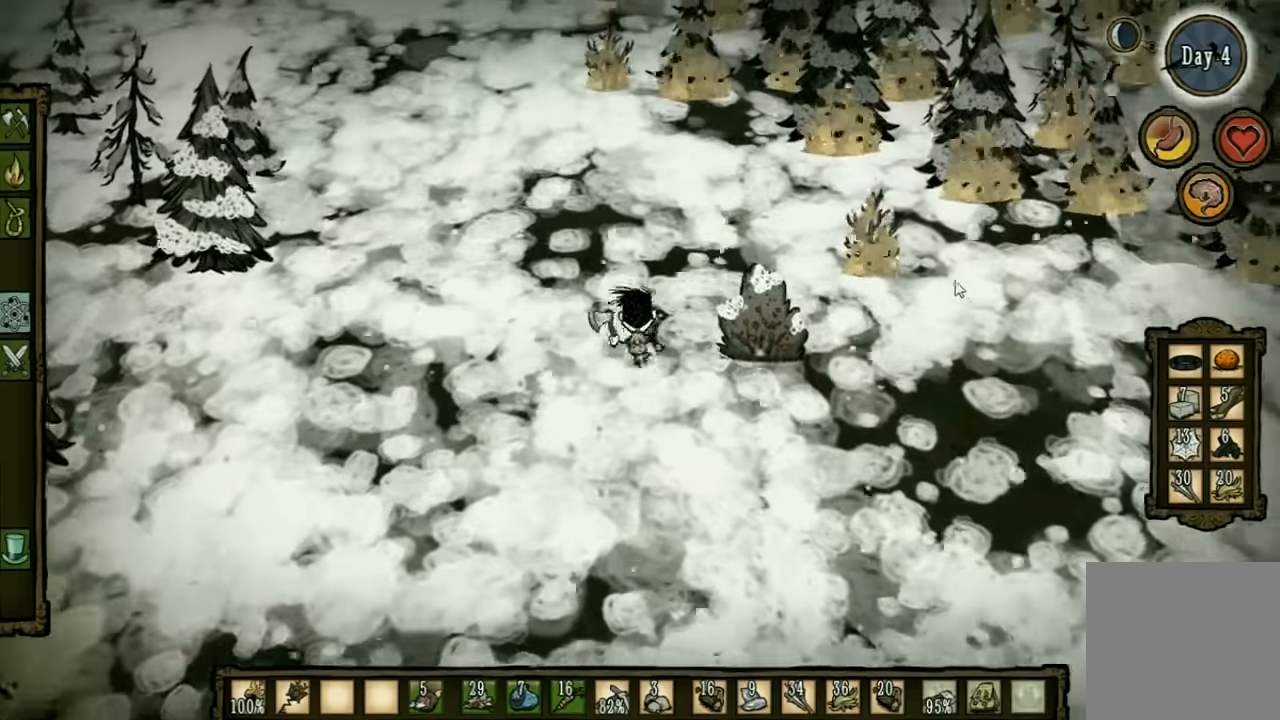
{"keys": ["w"], "events": [[333, "q", "down"], [433, "q", "up"]]}
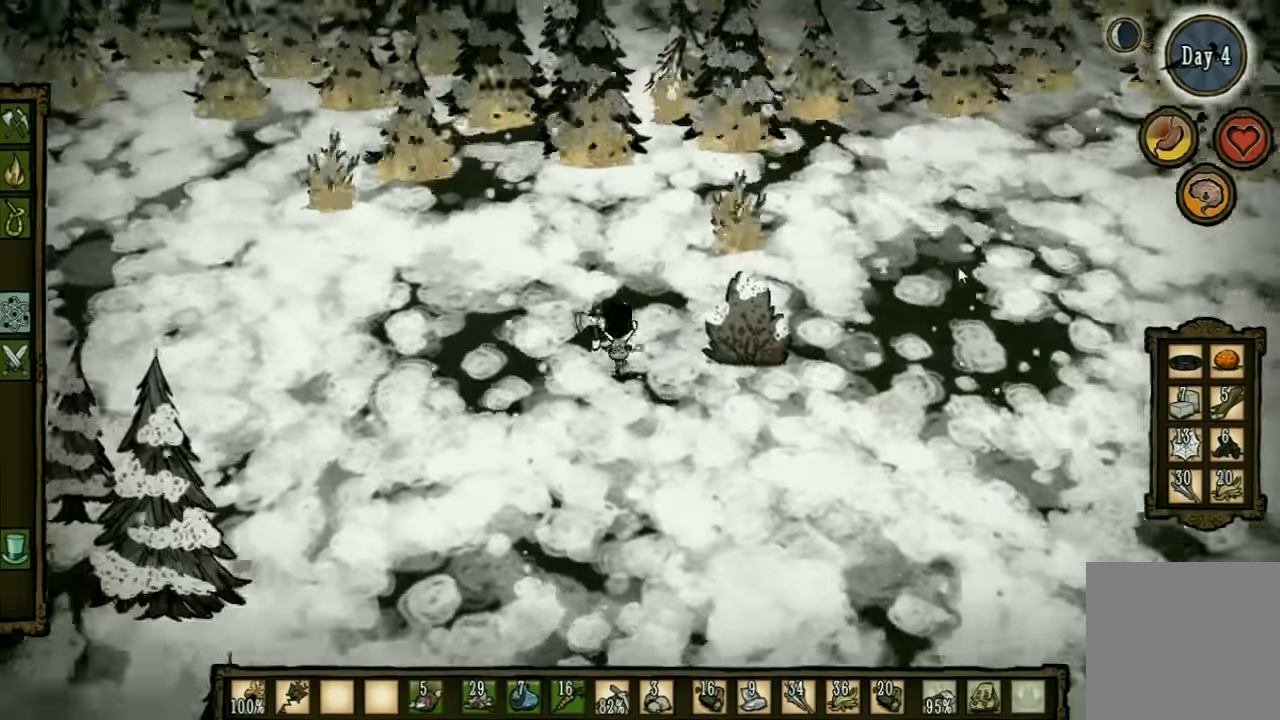
{"keys": [], "events": [[433, "w", "up"]]}
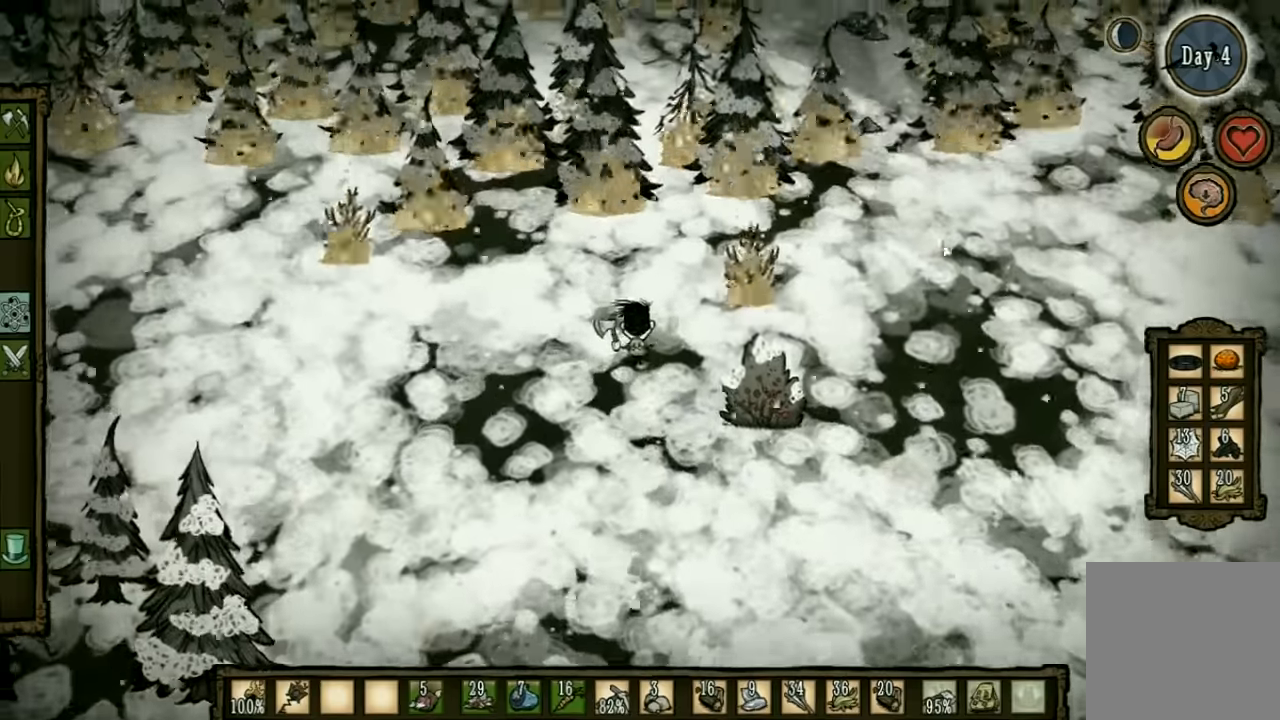
{"keys": [], "events": []}
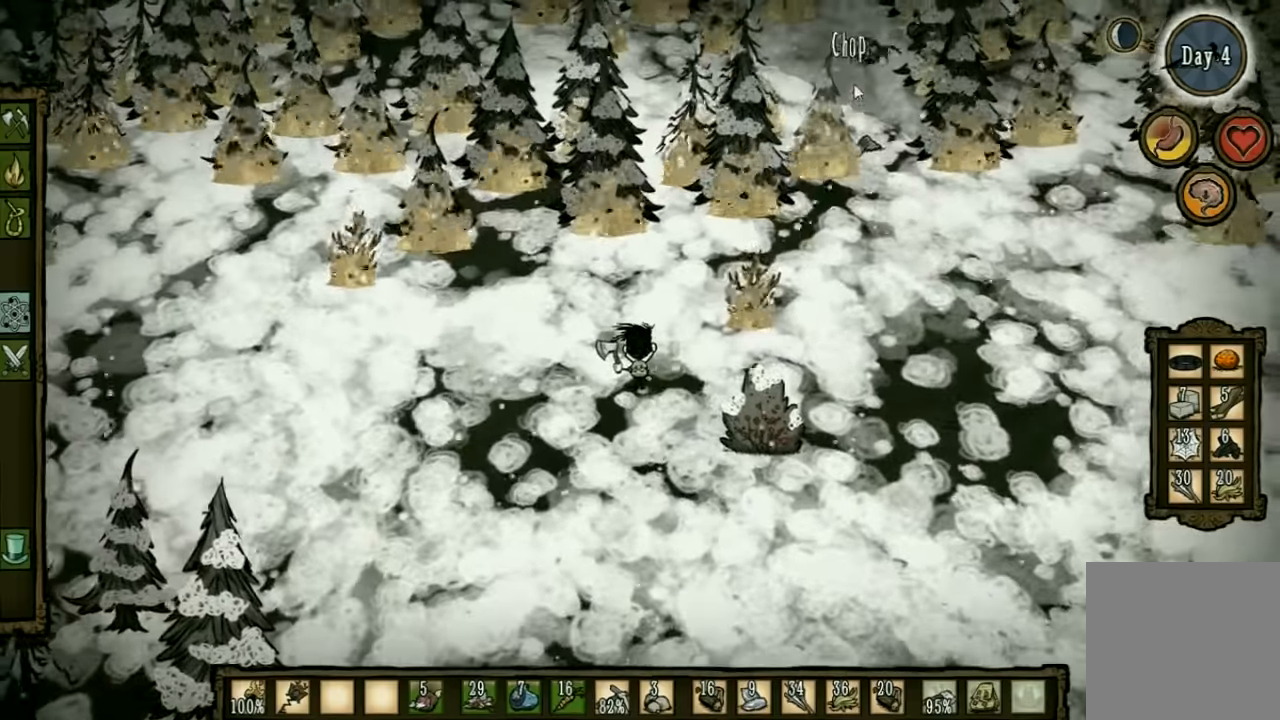
{"keys": ["a"], "events": [[200, "a", "down"]]}
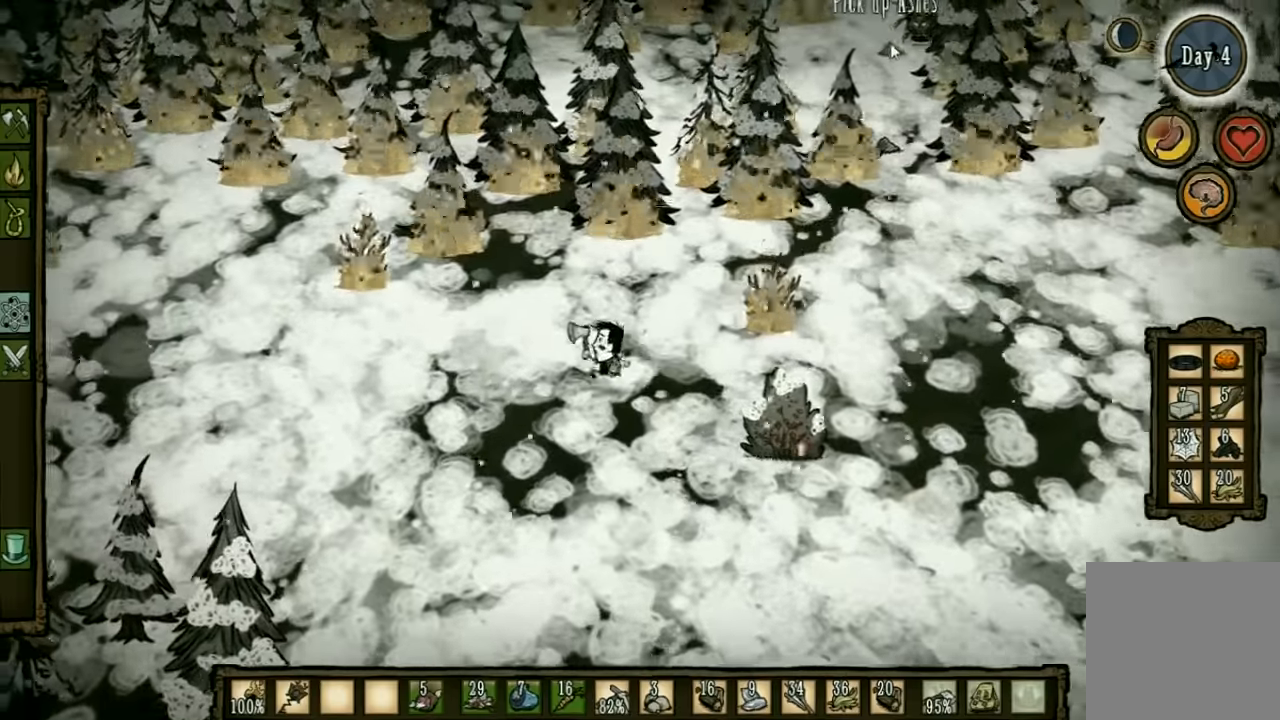
{"keys": ["a"], "events": []}
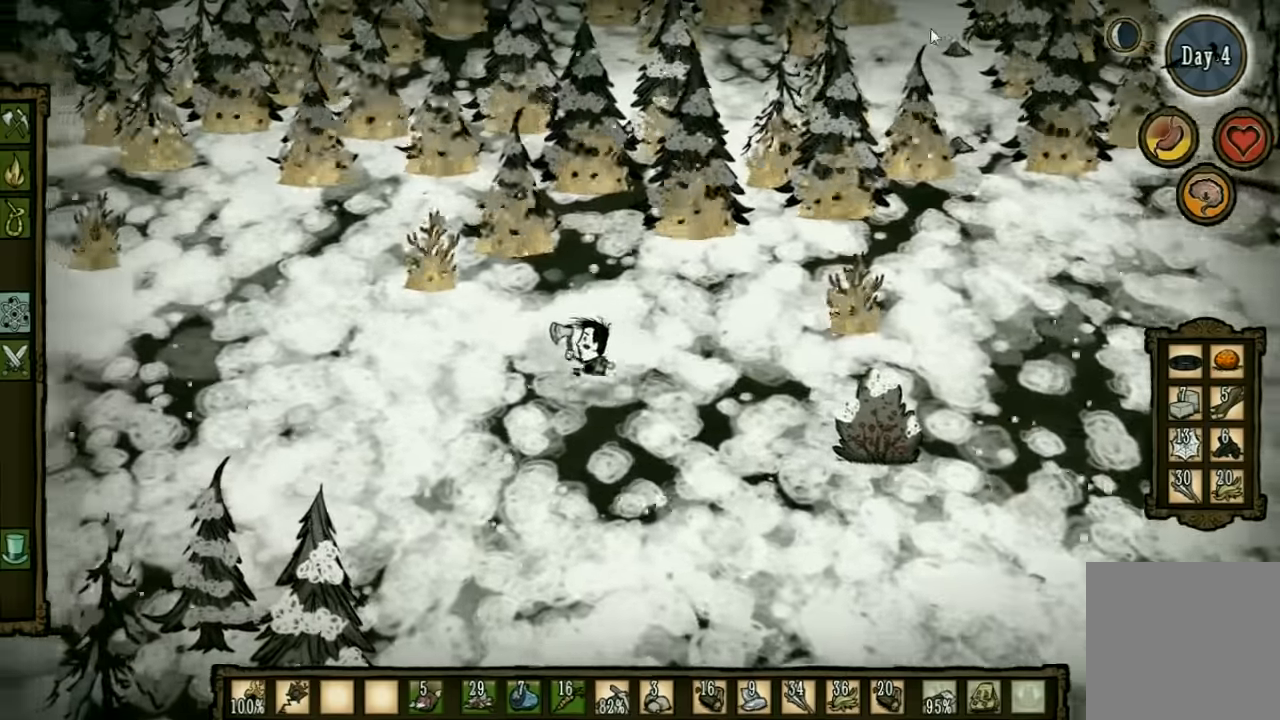
{"keys": ["a"], "events": []}
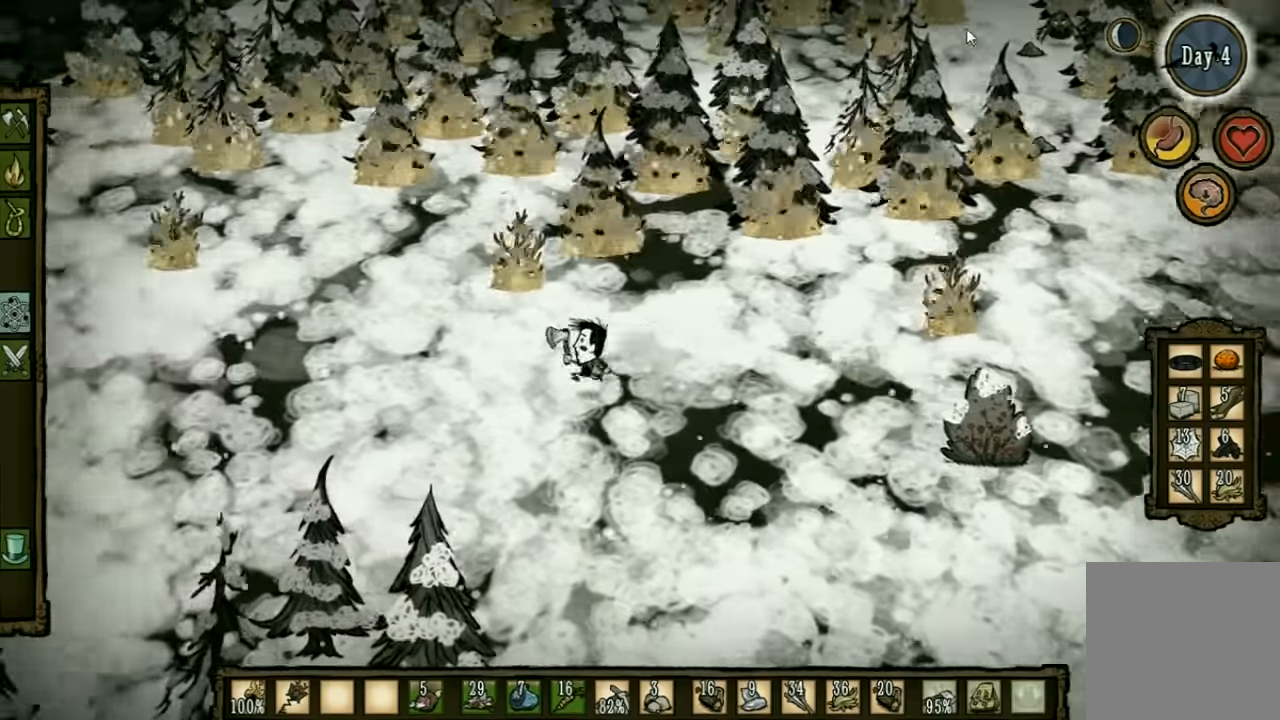
{"keys": ["d"], "events": [[433, "a", "up"], [433, "d", "down"]]}
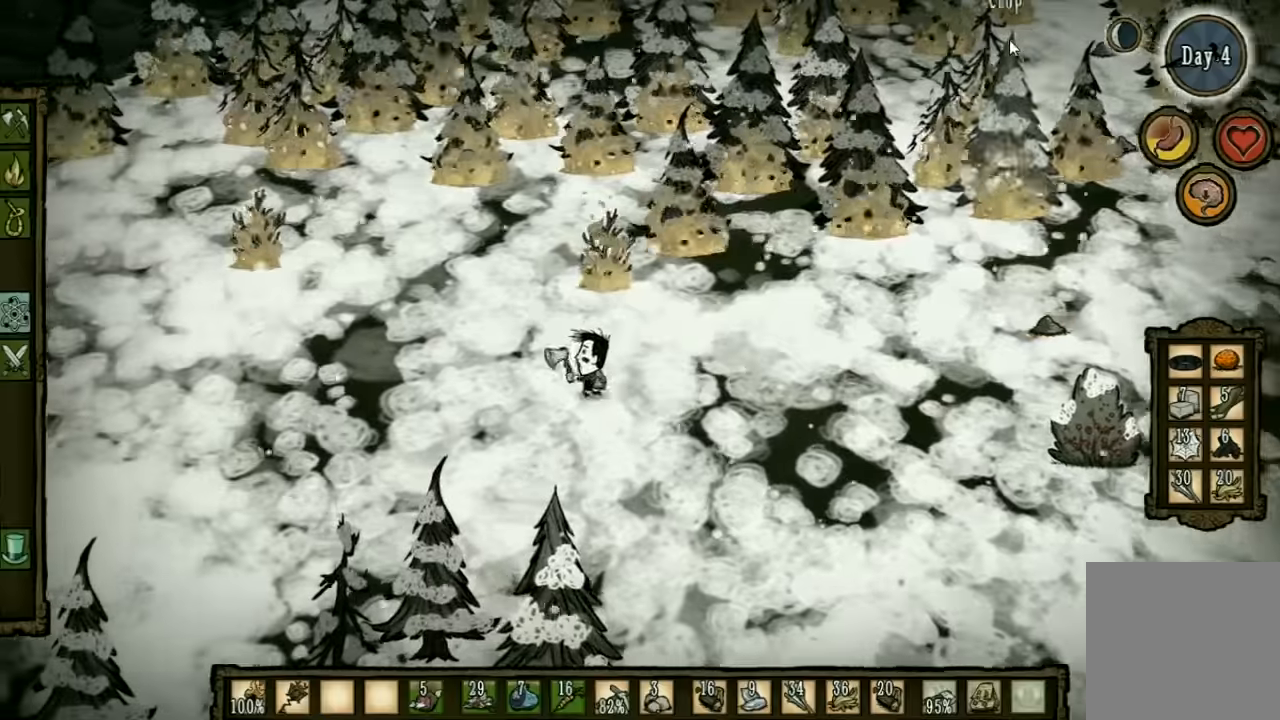
{"keys": [], "events": [[166, "d", "up"]]}
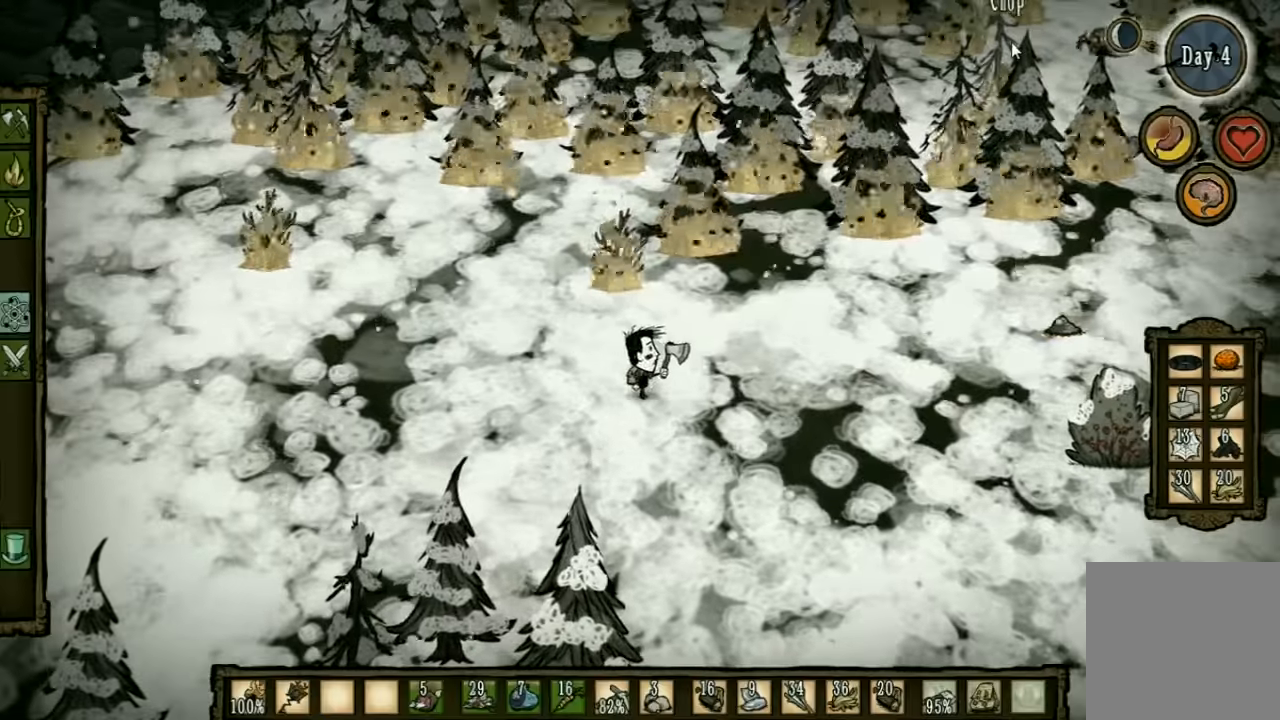
{"keys": ["a"], "events": [[266, "a", "down"]]}
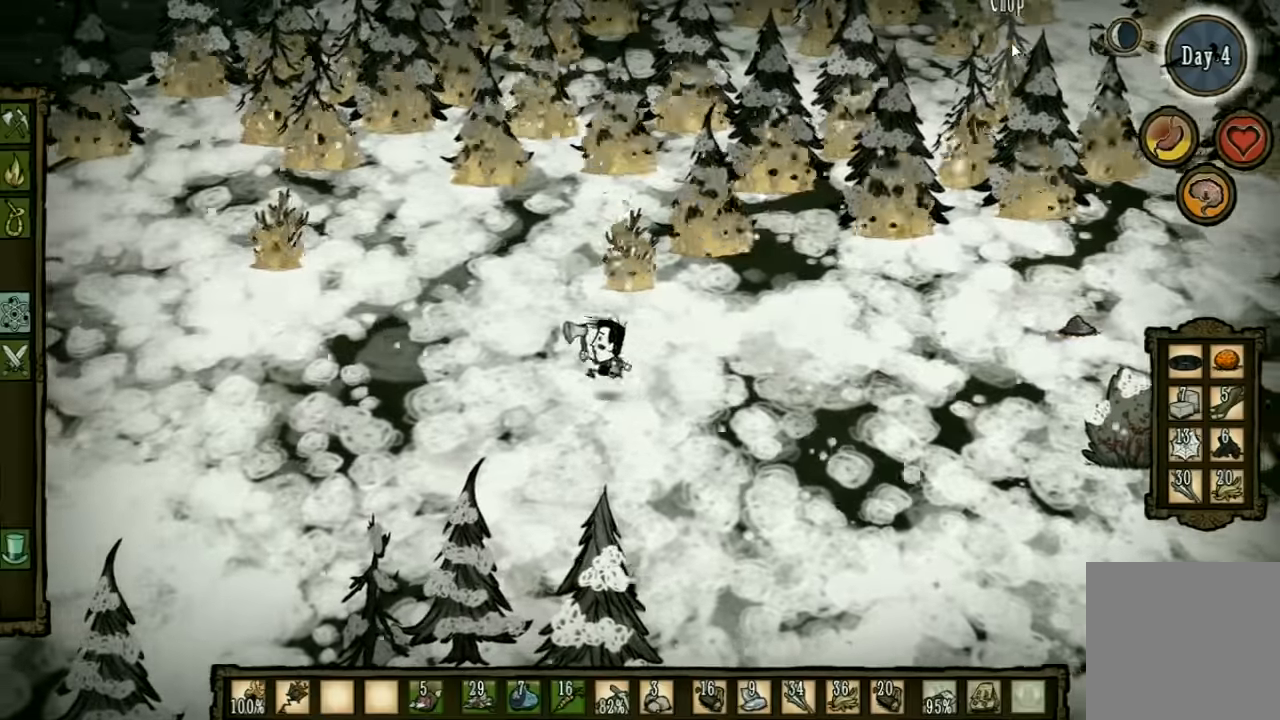
{"keys": ["a"], "events": []}
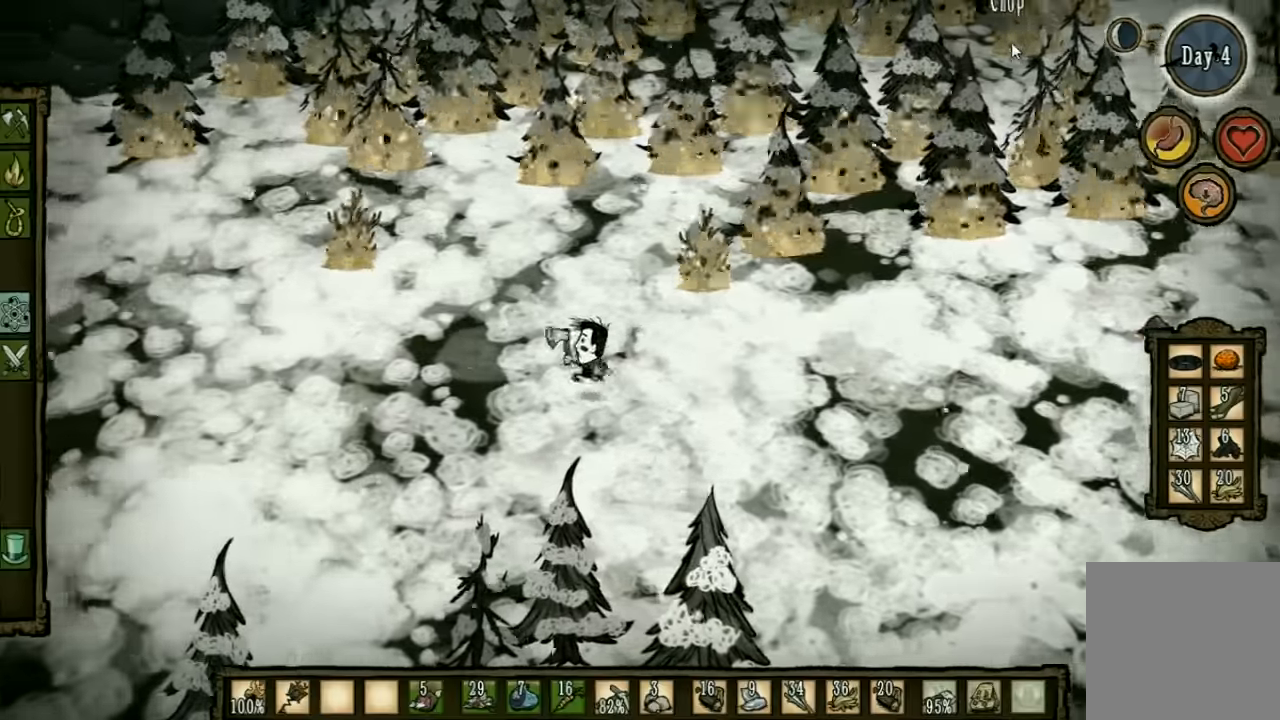
{"keys": ["a"], "events": []}
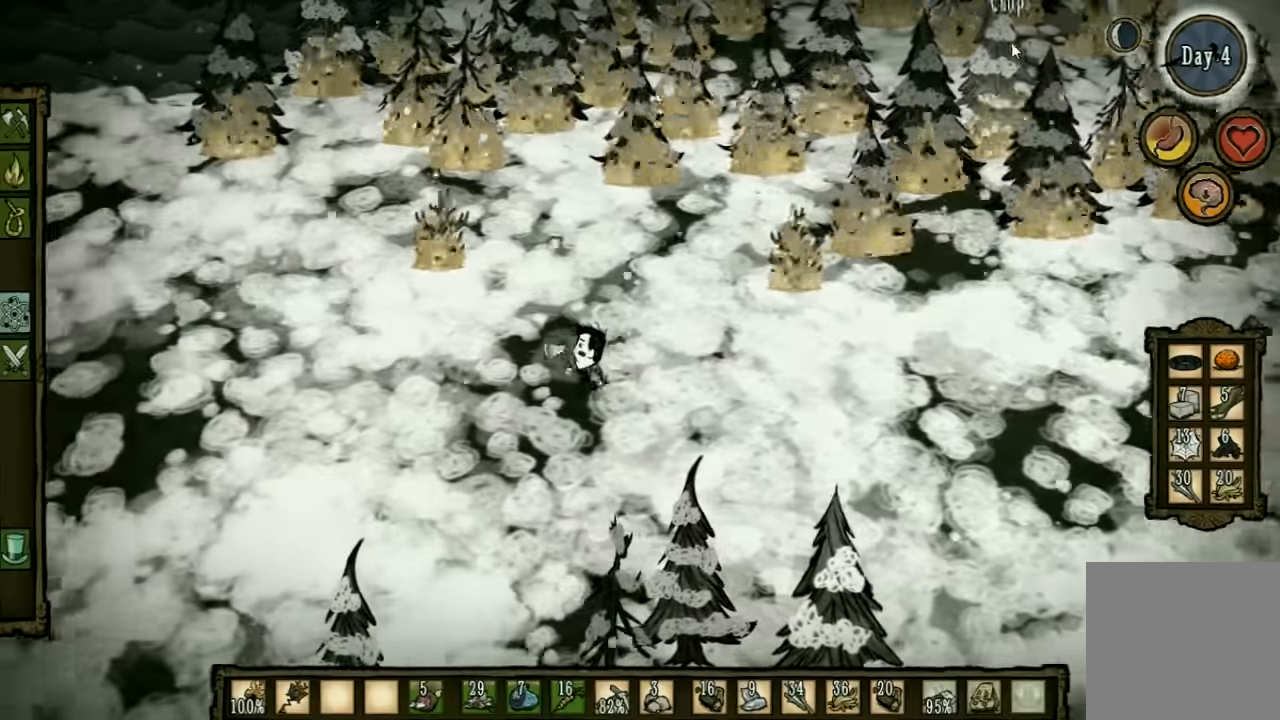
{"keys": ["a", "e", "w"], "events": [[200, "e", "down"], [333, "e", "up"], [466, "e", "down"], [500, "w", "down"]]}
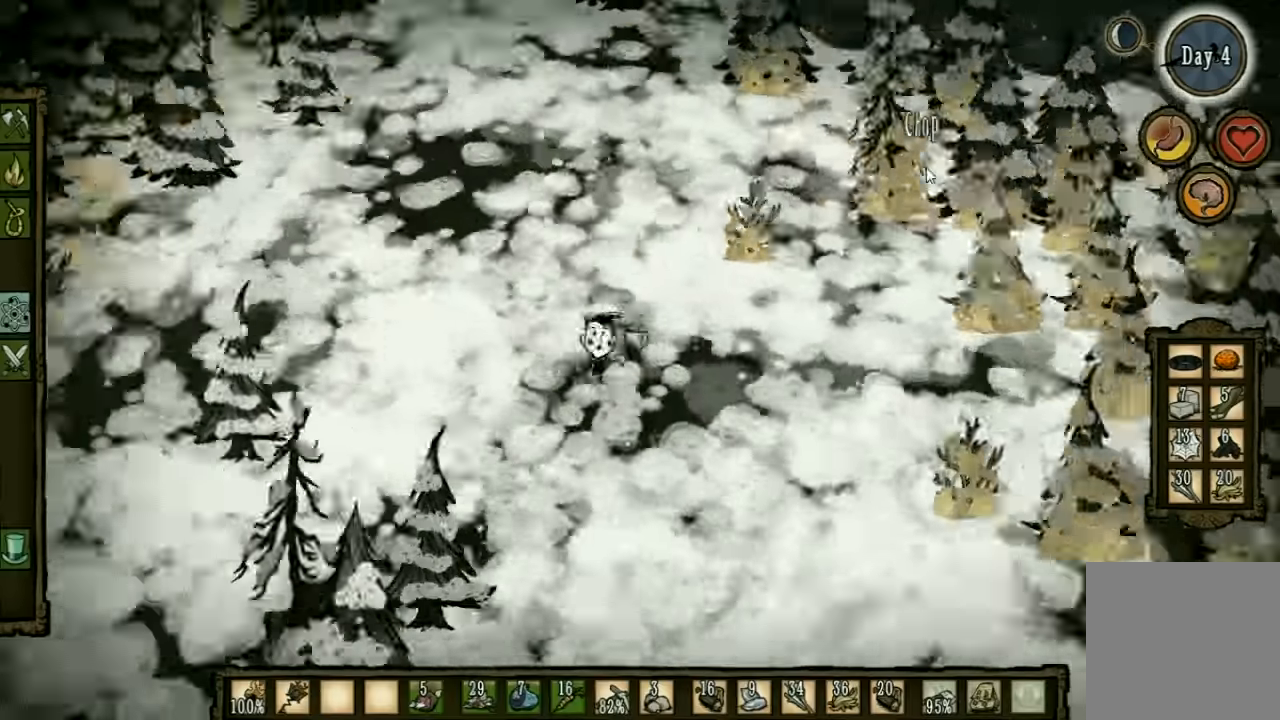
{"keys": ["a", "w"], "events": [[100, "e", "up"]]}
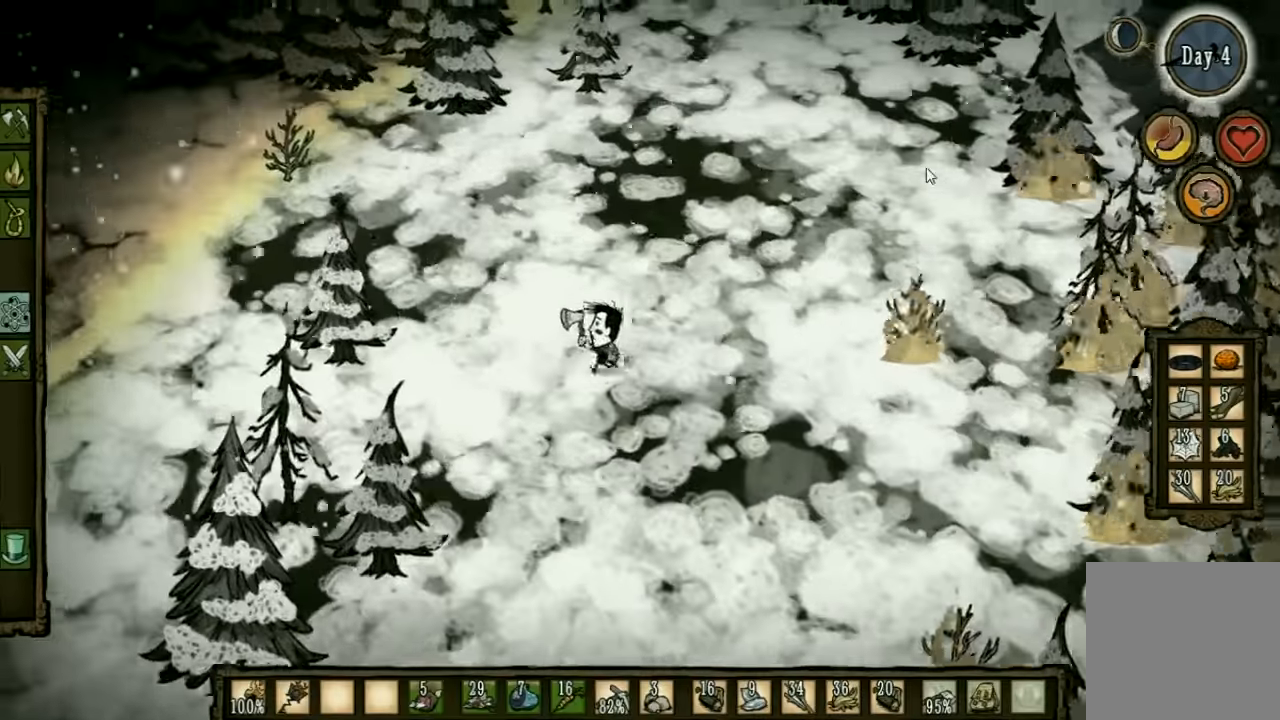
{"keys": ["tab"], "events": [[266, "a", "up"], [366, "w", "up"], [466, "tab", "down"]]}
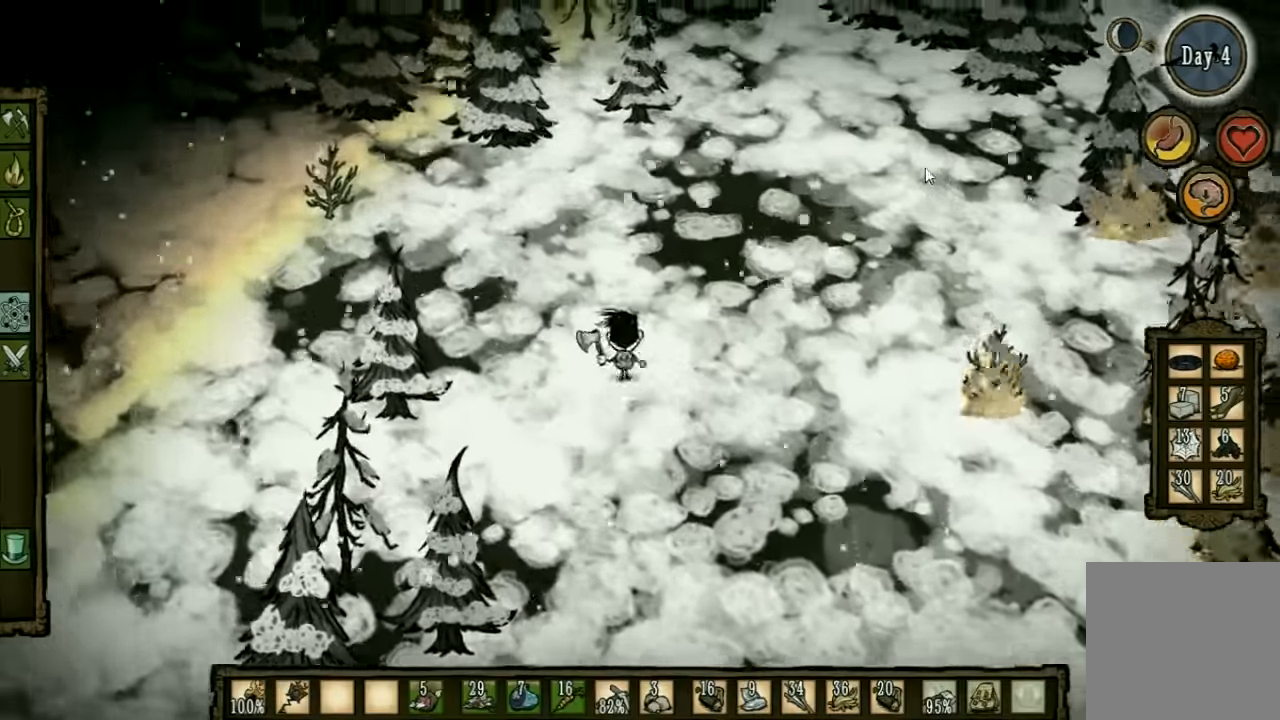
{"keys": [], "events": [[100, "tab", "up"]]}
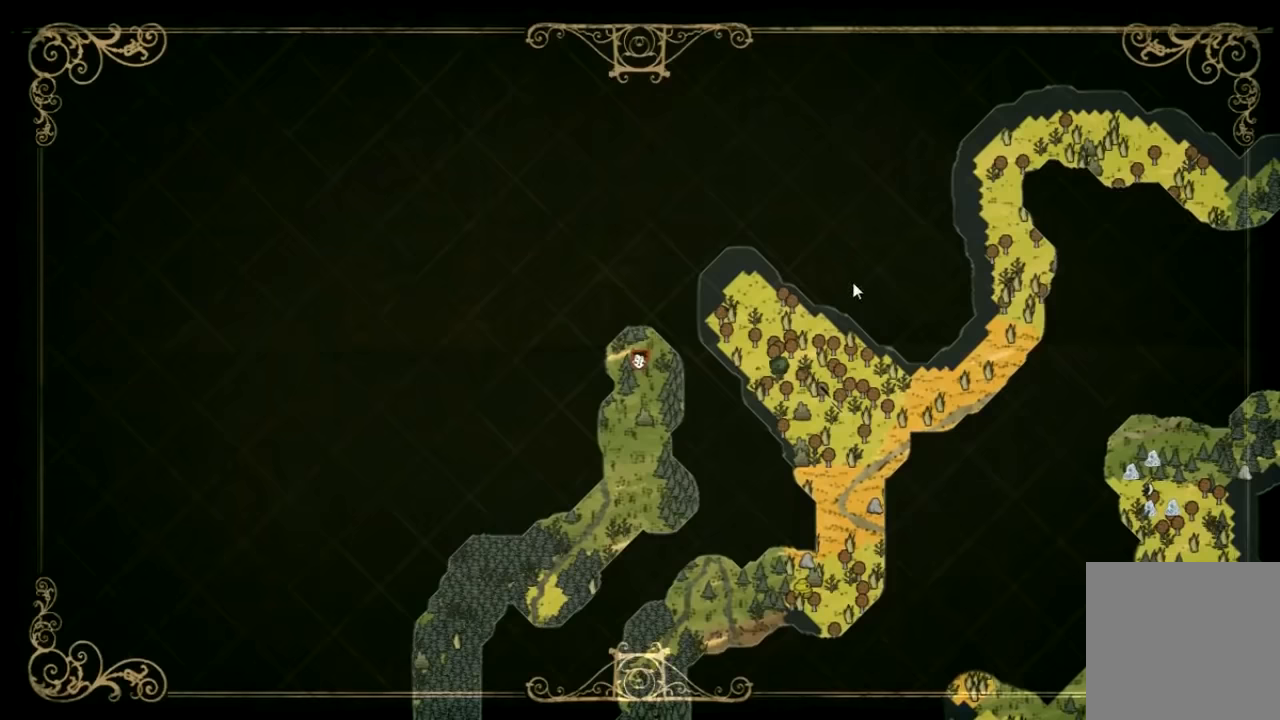
{"keys": [], "events": [[333, "e", "down"], [500, "e", "up"]]}
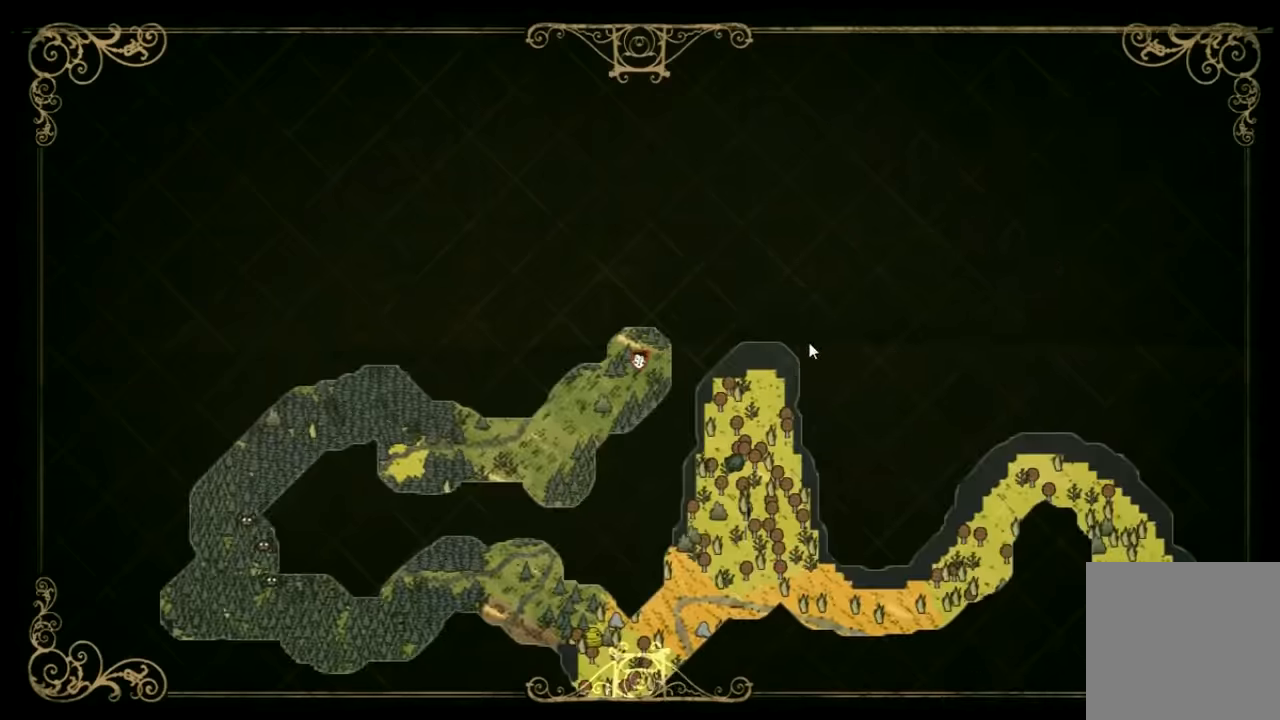
{"keys": ["tab", "w"], "events": [[400, "tab", "down"], [500, "w", "down"]]}
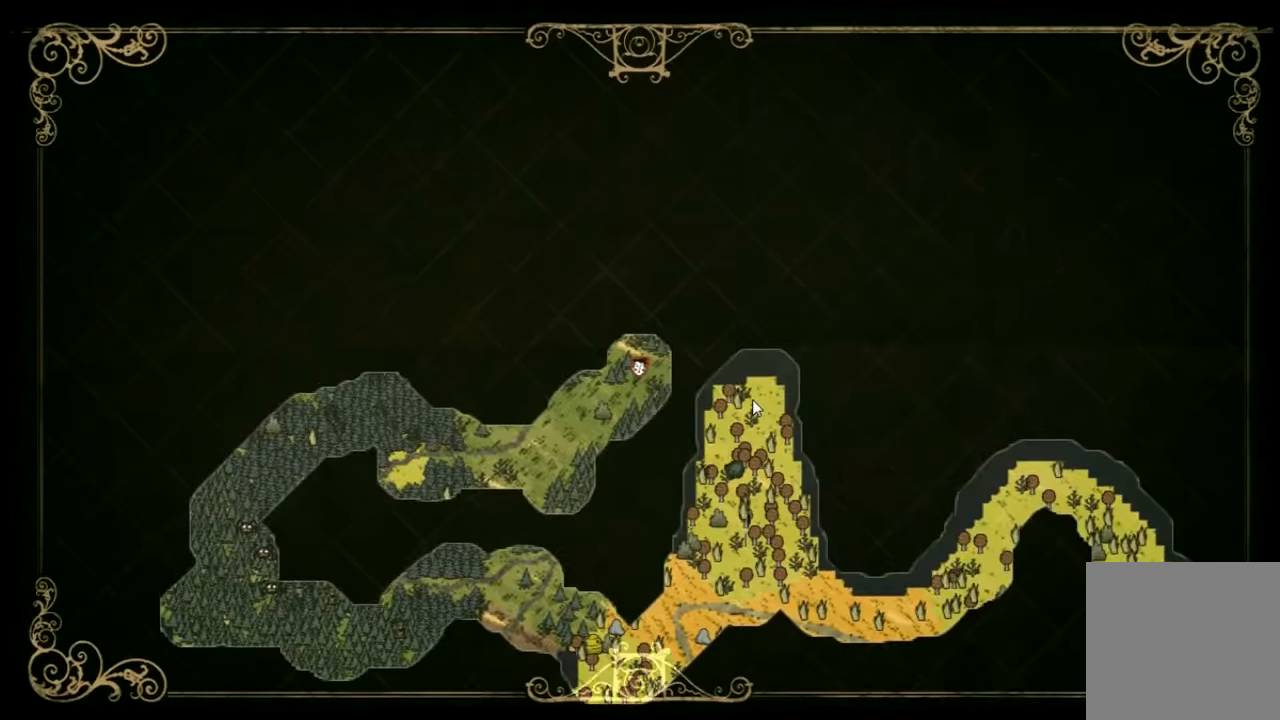
{"keys": ["w"], "events": [[33, "tab", "up"]]}
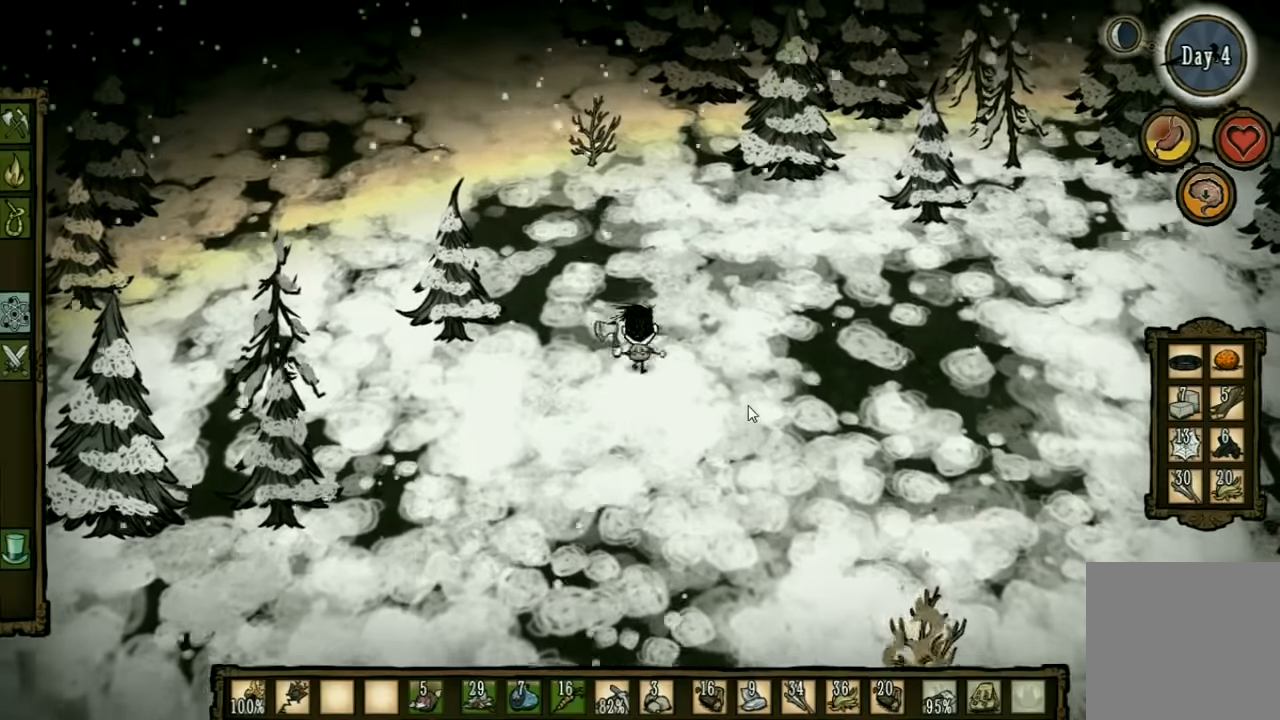
{"keys": ["w"], "events": []}
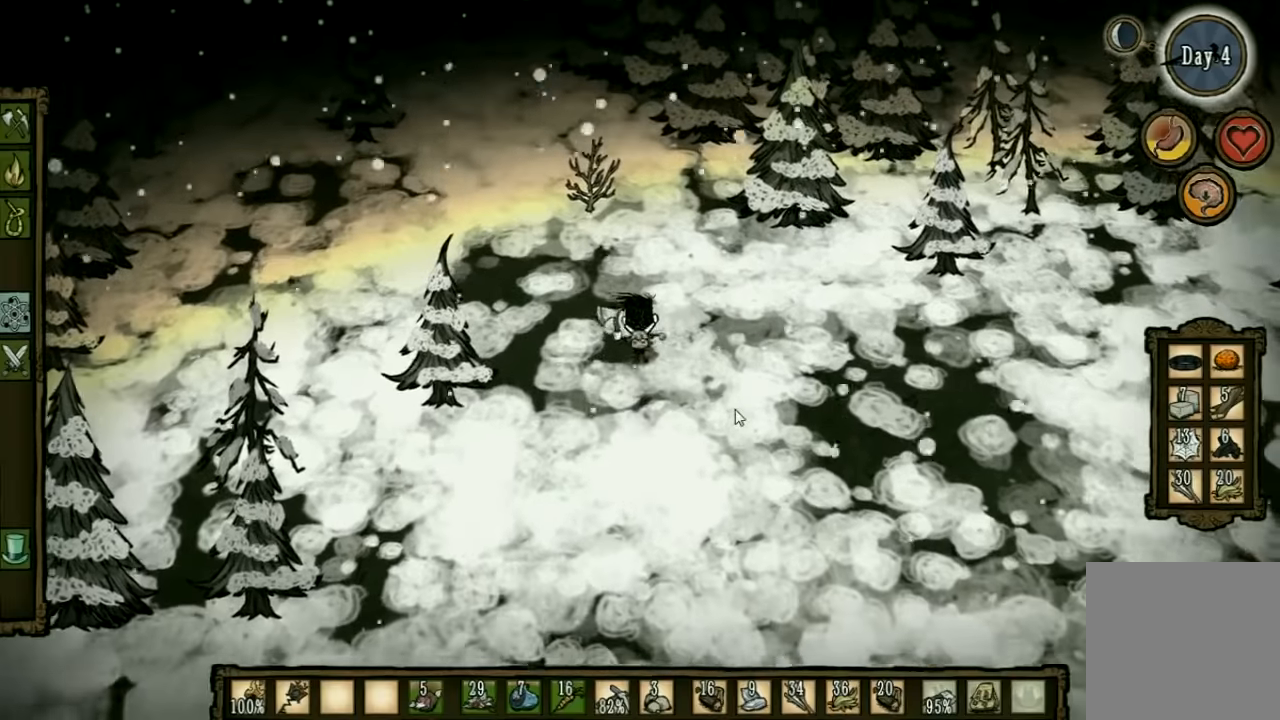
{"keys": ["a", "w"], "events": [[467, "a", "down"]]}
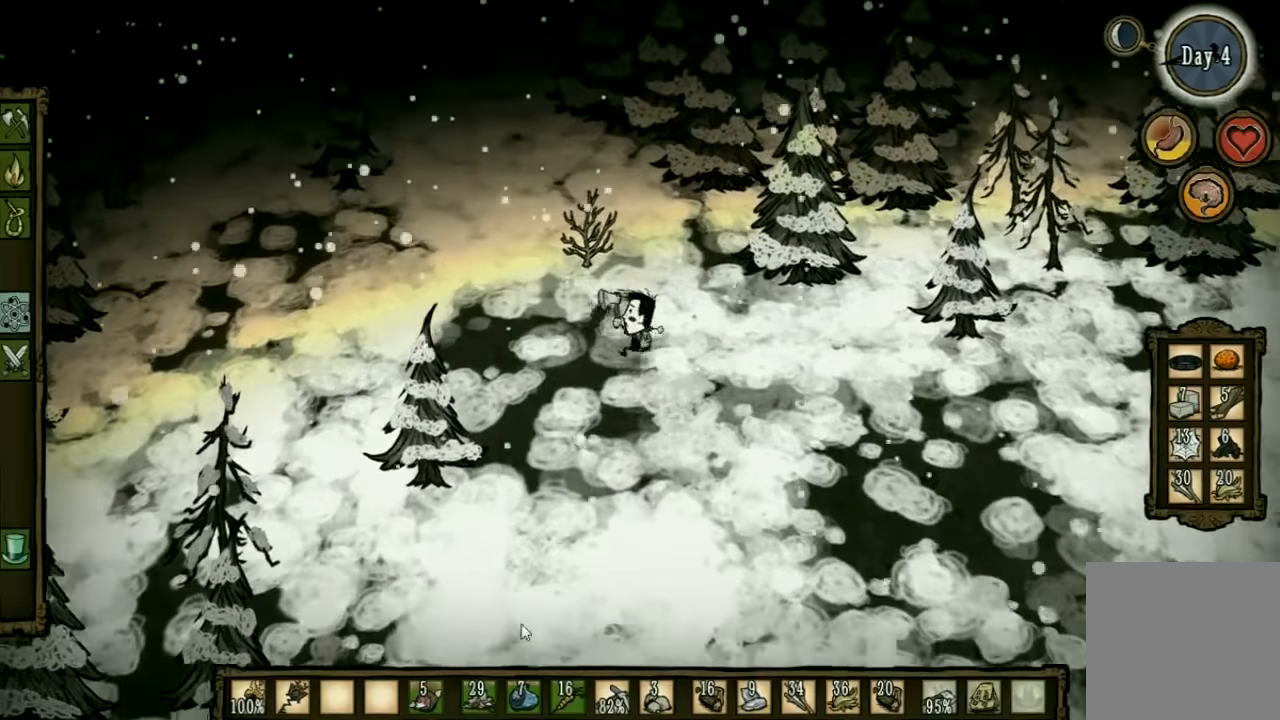
{"keys": ["a", "w"], "events": []}
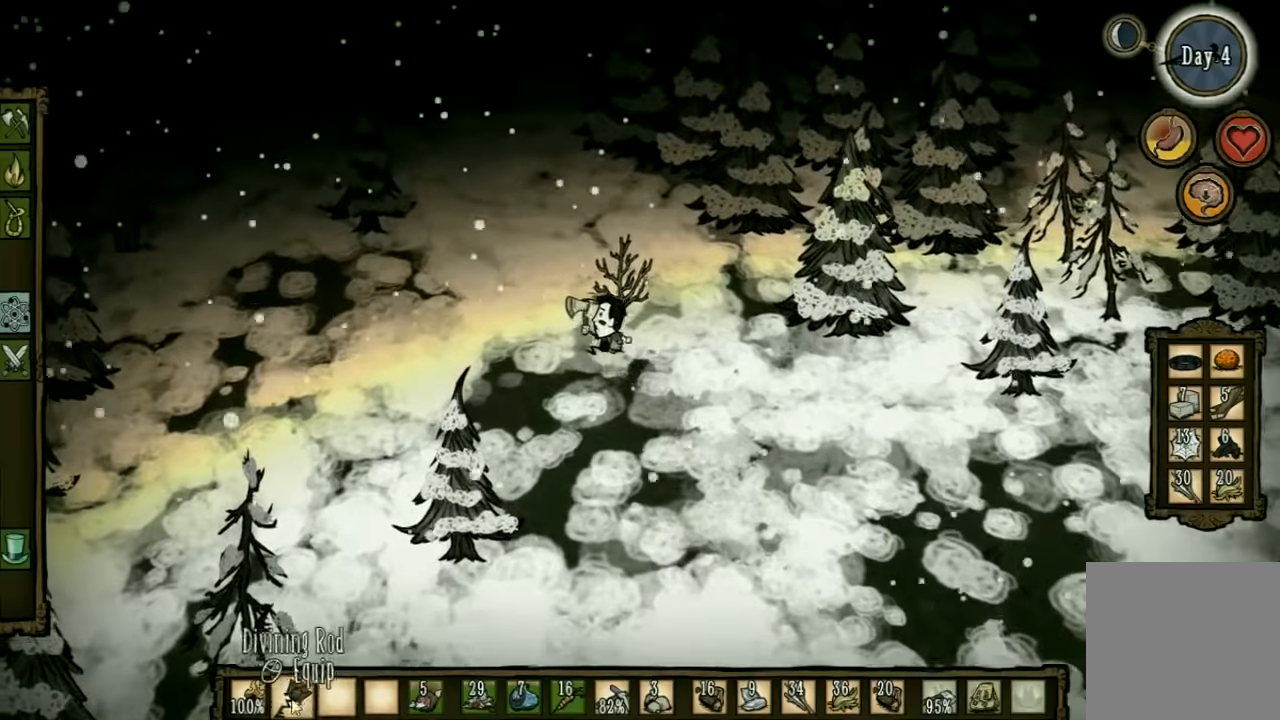
{"keys": ["a", "w"], "events": []}
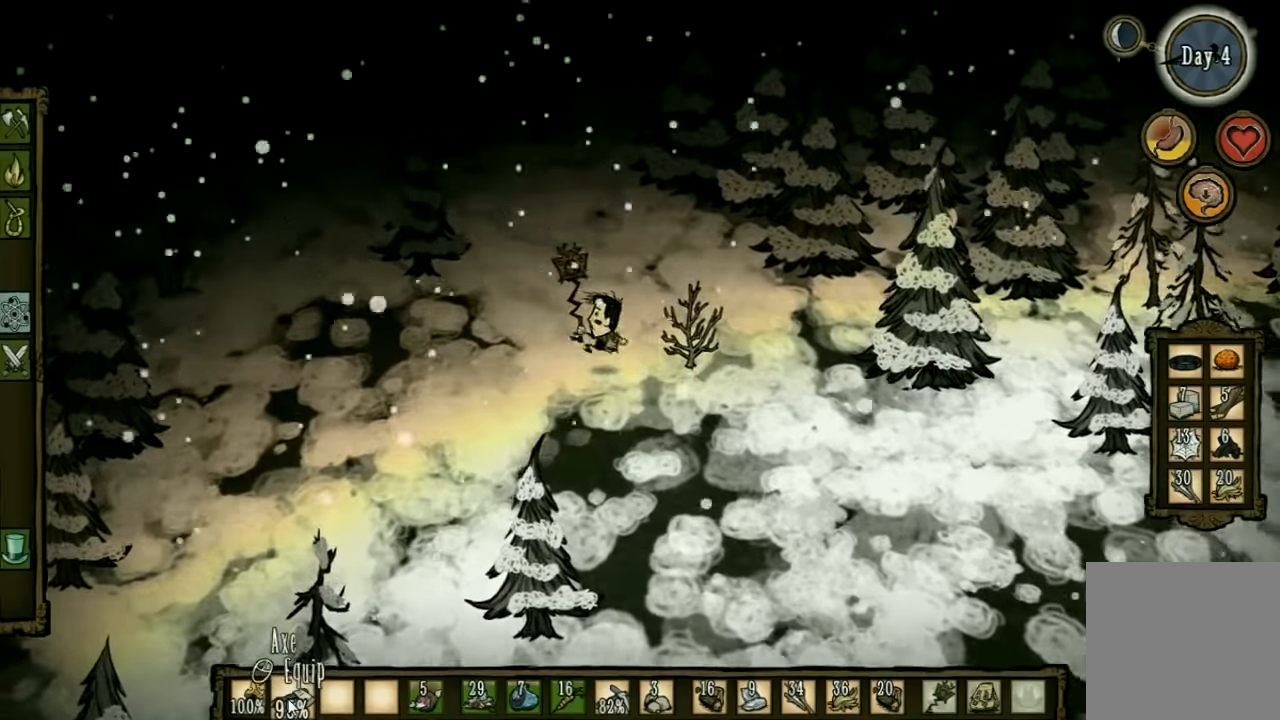
{"keys": ["a", "w"], "events": []}
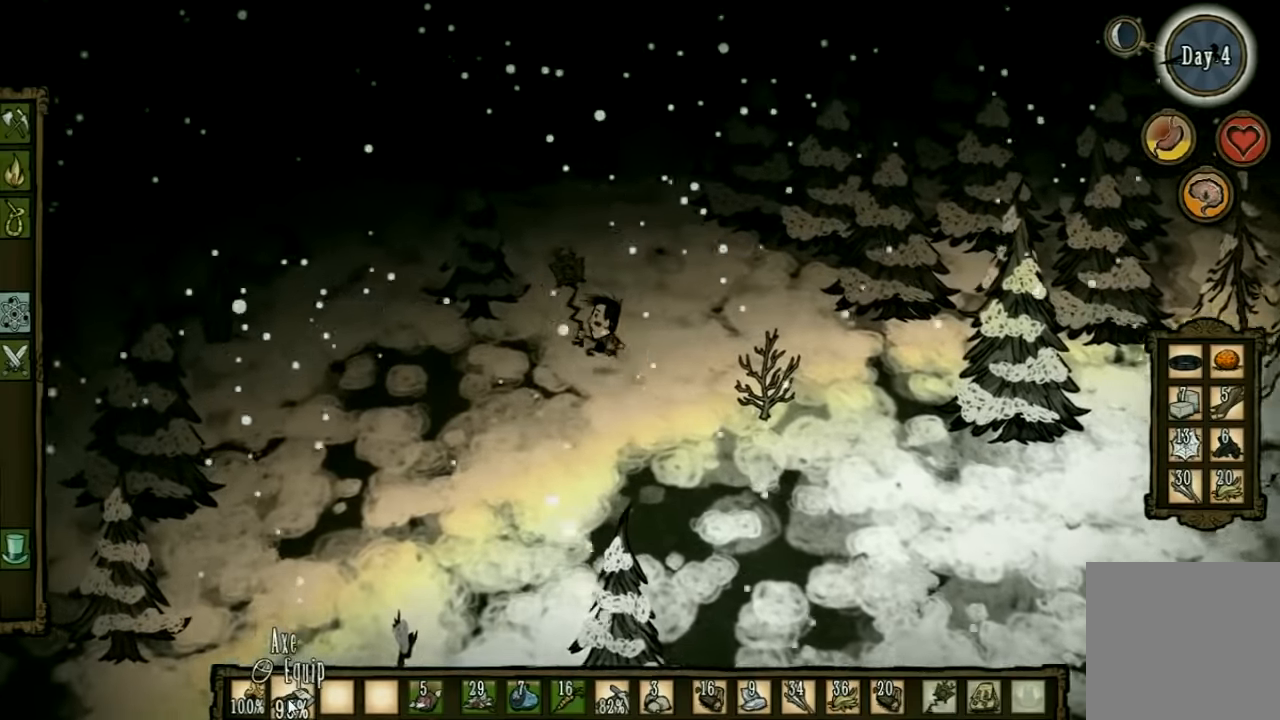
{"keys": ["a", "w"], "events": []}
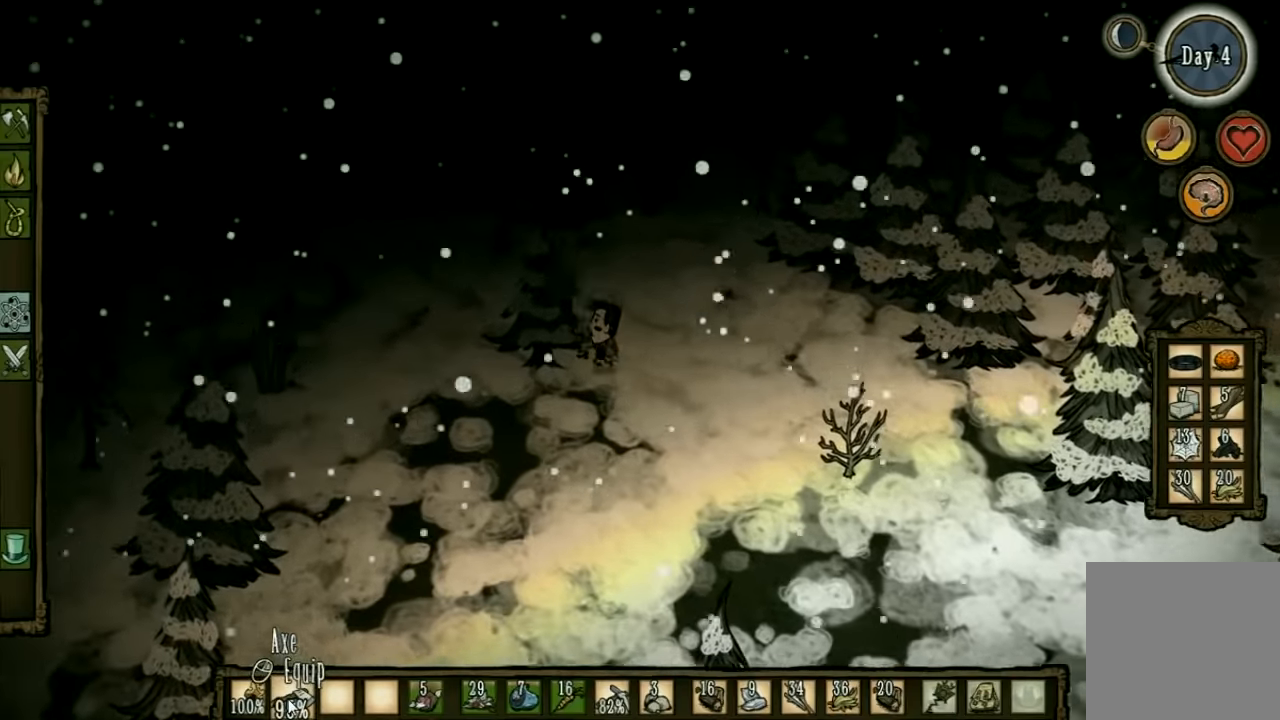
{"keys": ["a", "w"], "events": []}
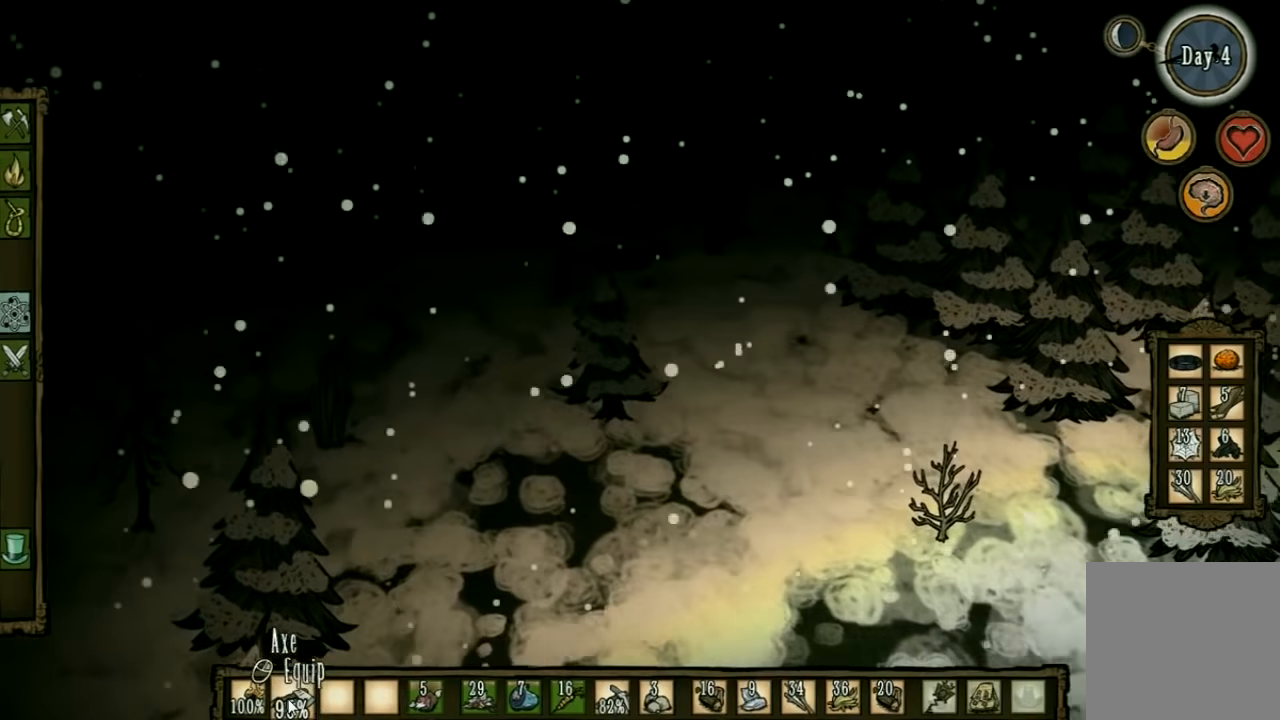
{"keys": ["shift", "w"], "events": [[233, "a", "up"], [433, "shift", "down"]]}
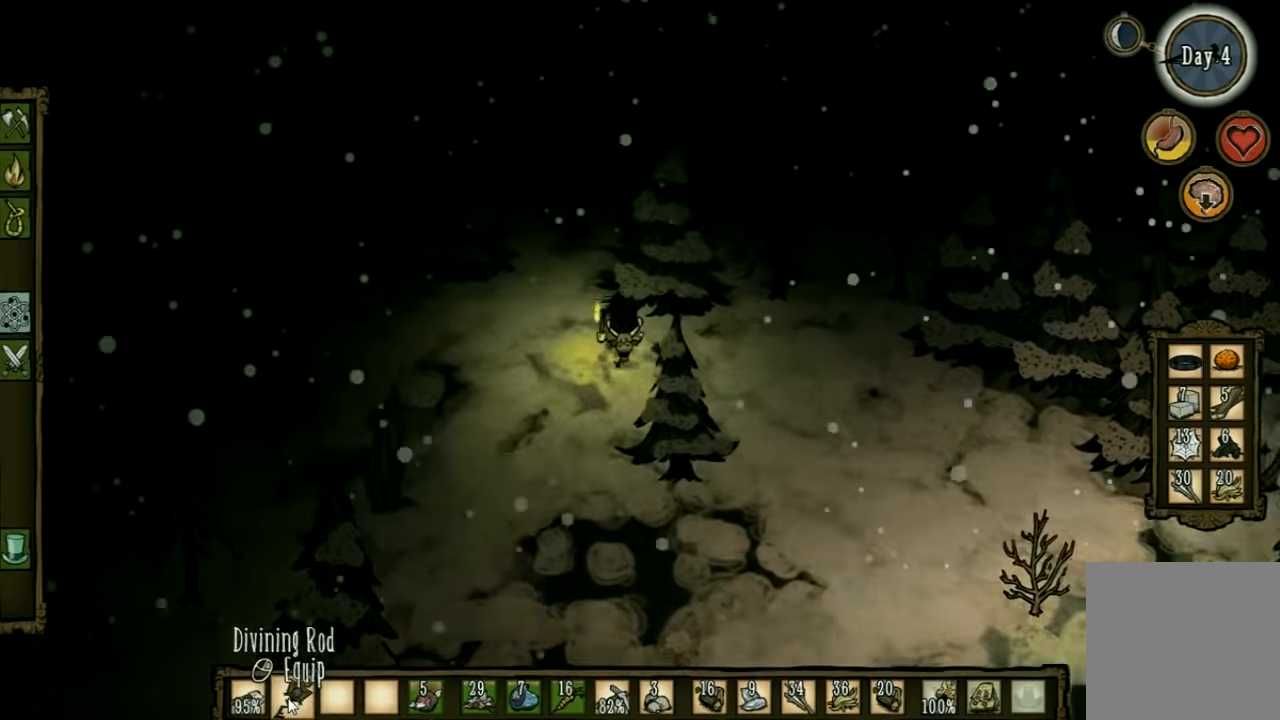
{"keys": ["w"], "events": [[33, "shift", "up"]]}
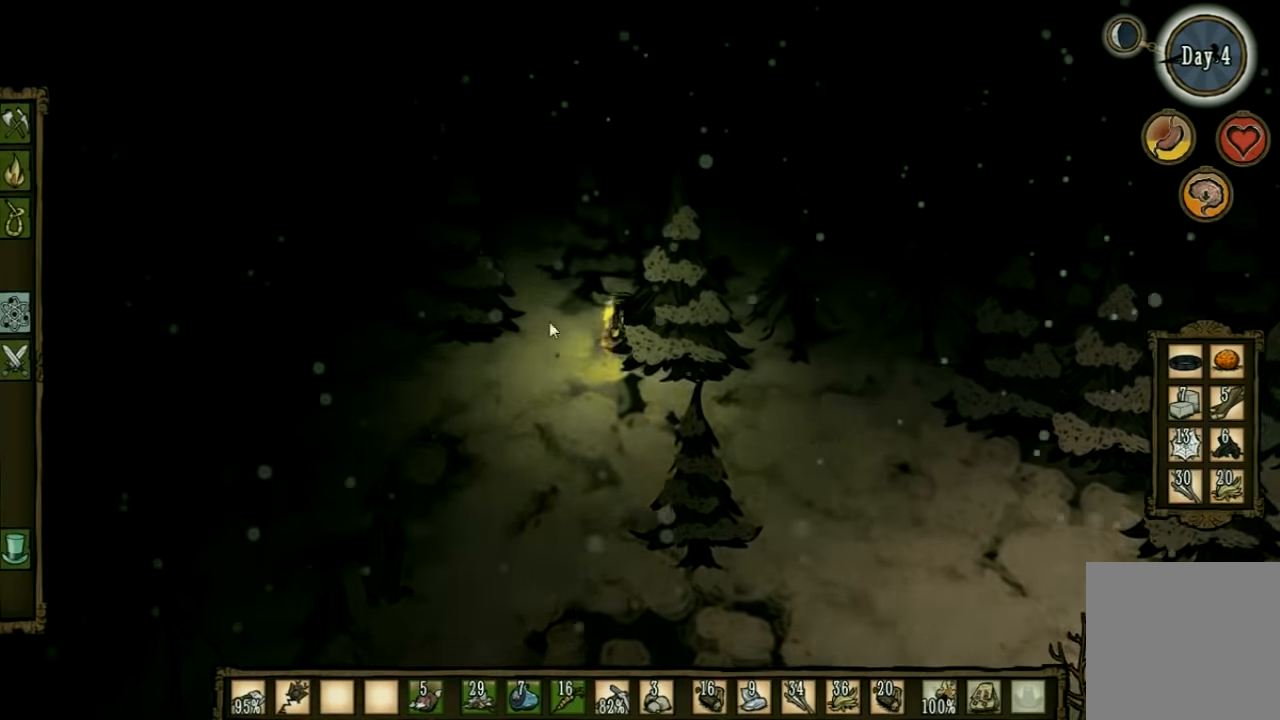
{"keys": ["w"], "events": []}